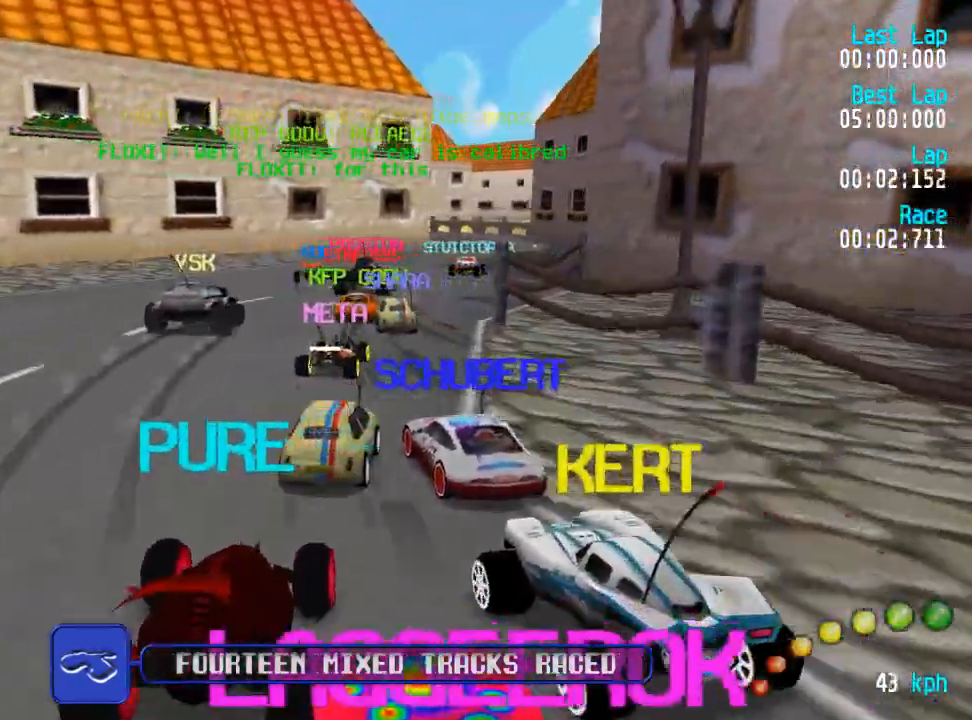
Gameplay with a controller (Xbox layout); each line is a JSON object with the inputs held at the frame after it. "events" lists button and stick changes between this image and that frame as [ms after this image, input, new state], when the widget could be followed in between.
{"buttons": ["A"], "left_stick": "center", "right_stick": "center", "events": [[167, "DPAD_RIGHT", "up"], [217, "DPAD_RIGHT", "down"], [283, "DPAD_RIGHT", "up"], [383, "DPAD_DOWN", "down"], [383, "DPAD_RIGHT", "down"], [417, "DPAD_DOWN", "up"], [433, "DPAD_RIGHT", "up"]]}
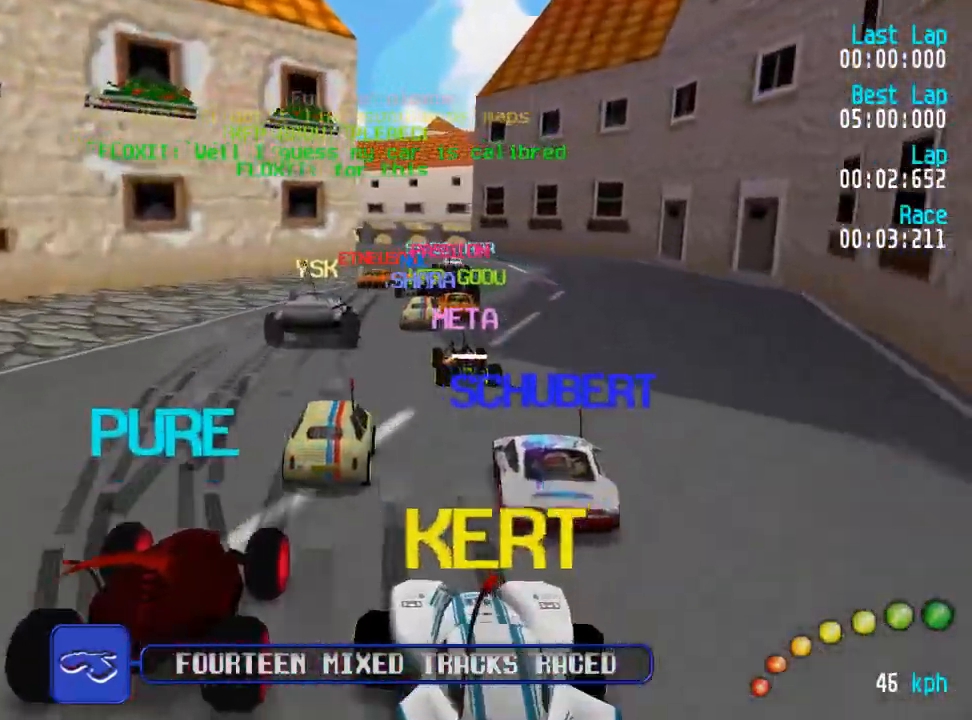
{"buttons": ["A"], "left_stick": "center", "right_stick": "center", "events": [[17, "DPAD_RIGHT", "down"], [33, "DPAD_DOWN", "down"], [67, "DPAD_DOWN", "up"], [67, "DPAD_RIGHT", "up"], [317, "DPAD_LEFT", "down"], [317, "DPAD_UP", "down"], [400, "DPAD_UP", "up"], [417, "DPAD_LEFT", "up"]]}
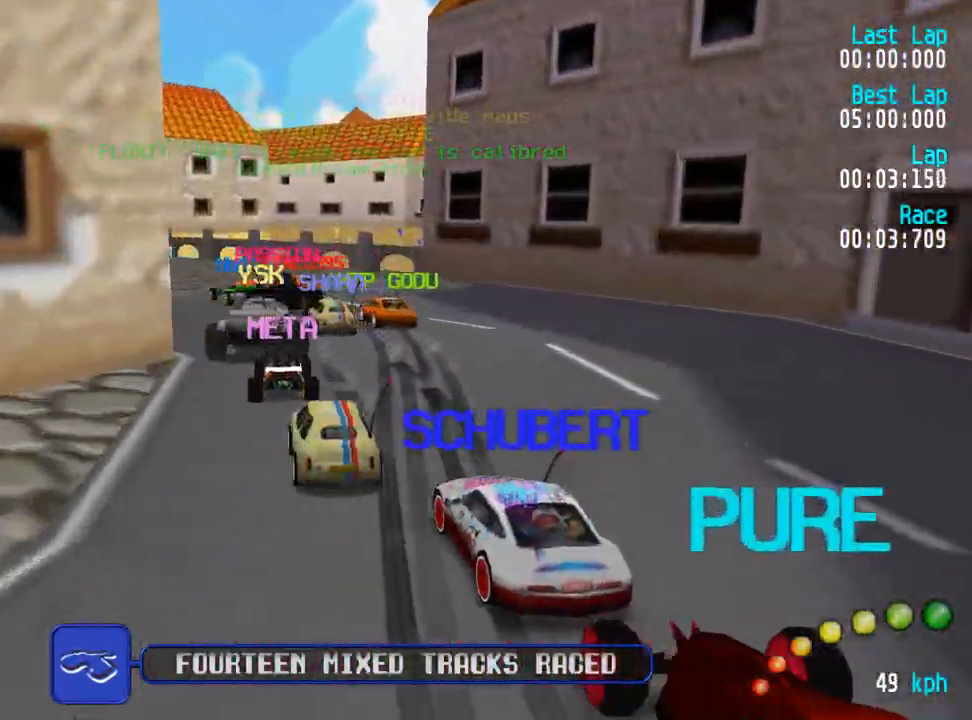
{"buttons": ["A"], "left_stick": "center", "right_stick": "center", "events": [[17, "DPAD_LEFT", "down"], [17, "DPAD_UP", "down"], [100, "DPAD_UP", "up"], [117, "DPAD_LEFT", "up"], [167, "DPAD_LEFT", "down"], [183, "DPAD_UP", "down"], [267, "DPAD_UP", "up"], [283, "DPAD_LEFT", "up"], [333, "DPAD_LEFT", "down"], [350, "DPAD_DOWN", "down"], [350, "DPAD_UP", "down"], [367, "DPAD_DOWN", "up"], [450, "DPAD_LEFT", "up"], [450, "DPAD_UP", "up"]]}
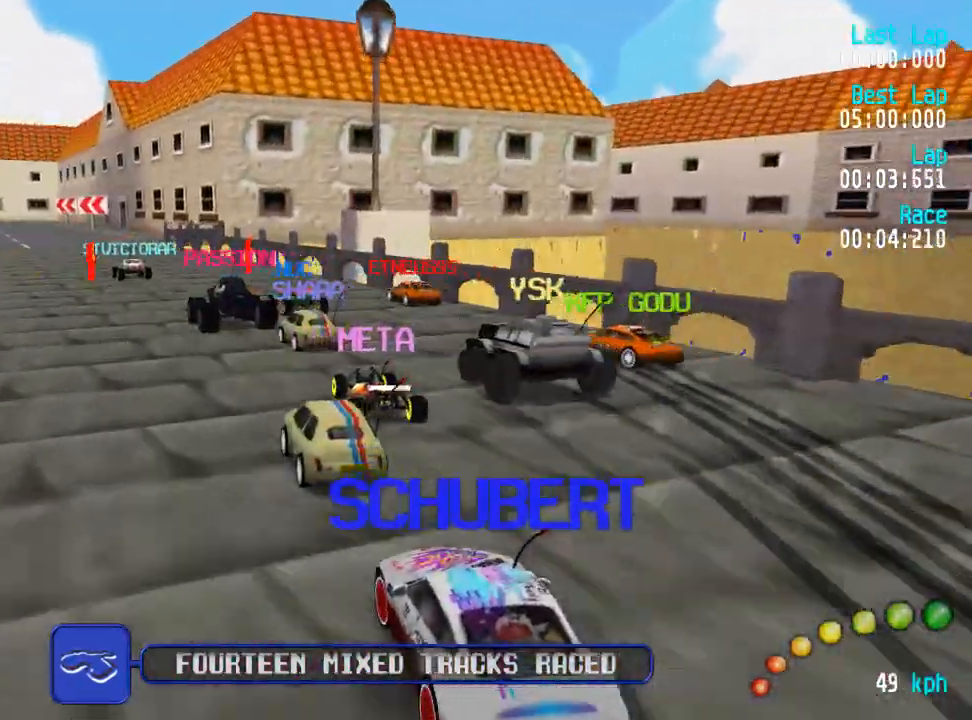
{"buttons": ["A", "L3"], "left_stick": "right", "right_stick": "center", "events": [[17, "DPAD_LEFT", "down"], [17, "DPAD_UP", "down"], [100, "DPAD_LEFT", "up"], [100, "DPAD_UP", "up"], [167, "DPAD_LEFT", "down"], [200, "DPAD_UP", "down"], [250, "DPAD_LEFT", "up"], [250, "DPAD_UP", "up"], [483, "L3", "down"], [483, "left_stick", "right"]]}
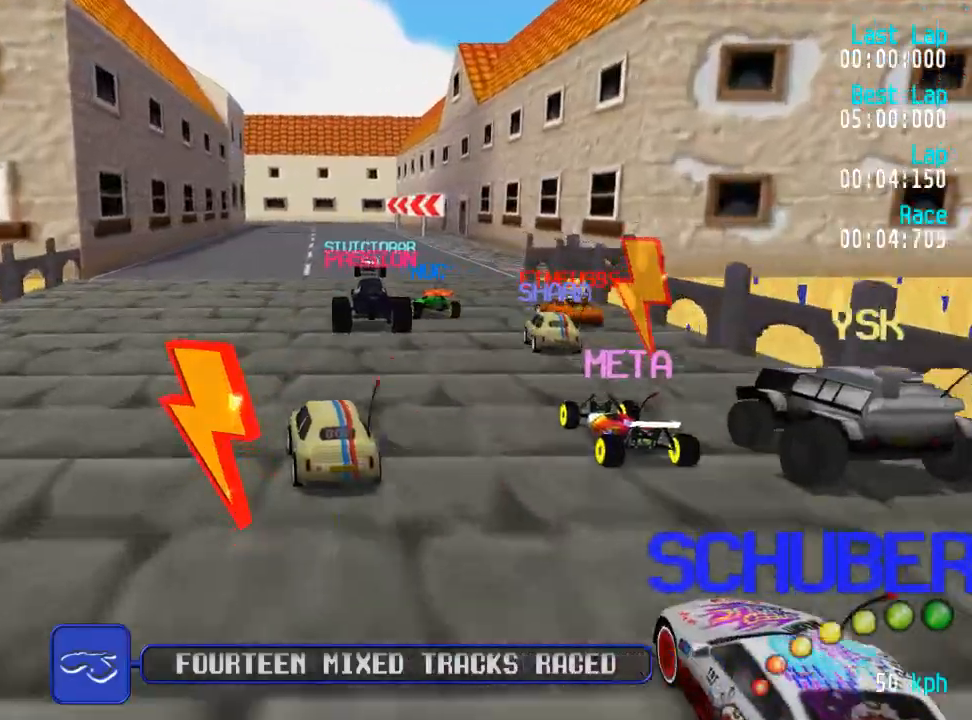
{"buttons": ["A"], "left_stick": "center", "right_stick": "center", "events": [[67, "L3", "up"], [67, "left_stick", "center"]]}
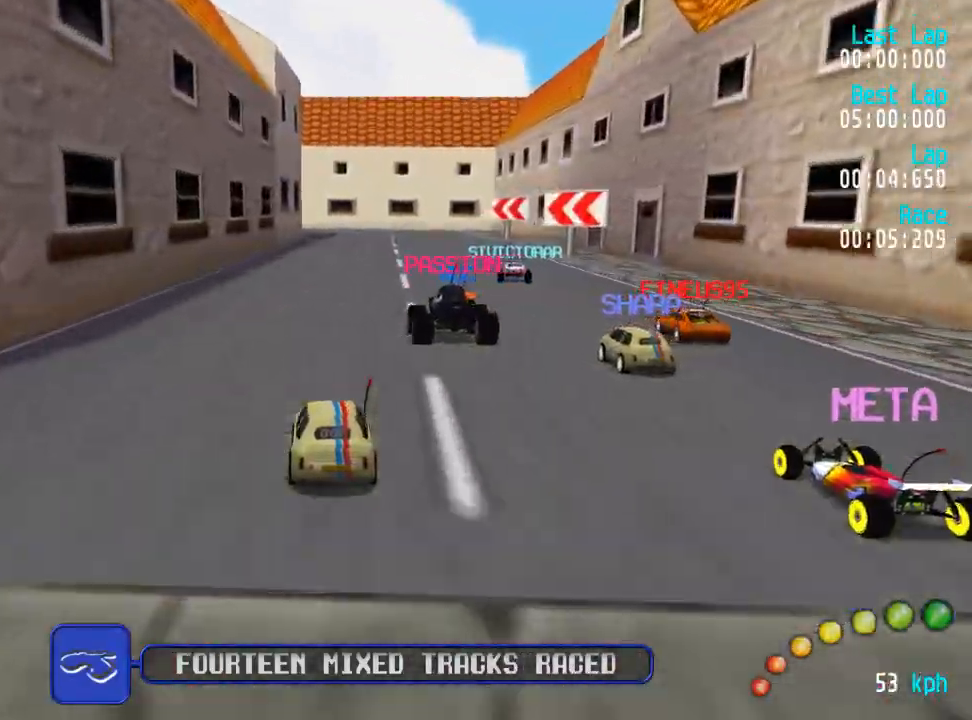
{"buttons": ["A"], "left_stick": "center", "right_stick": "center", "events": []}
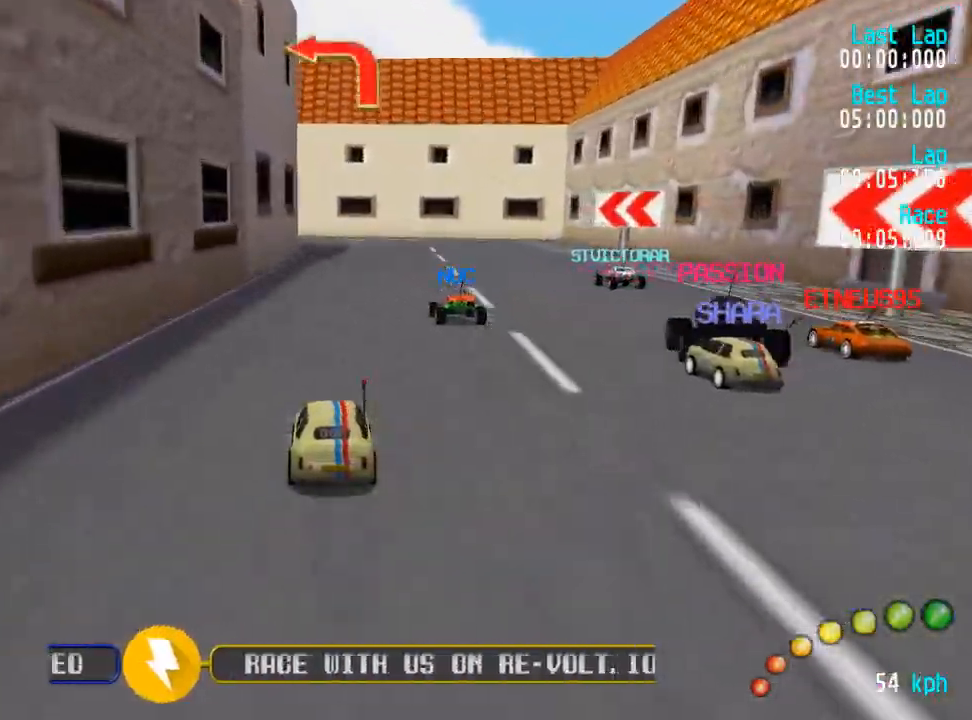
{"buttons": ["X"], "left_stick": "center", "right_stick": "center", "events": [[483, "X", "down"], [500, "A", "up"]]}
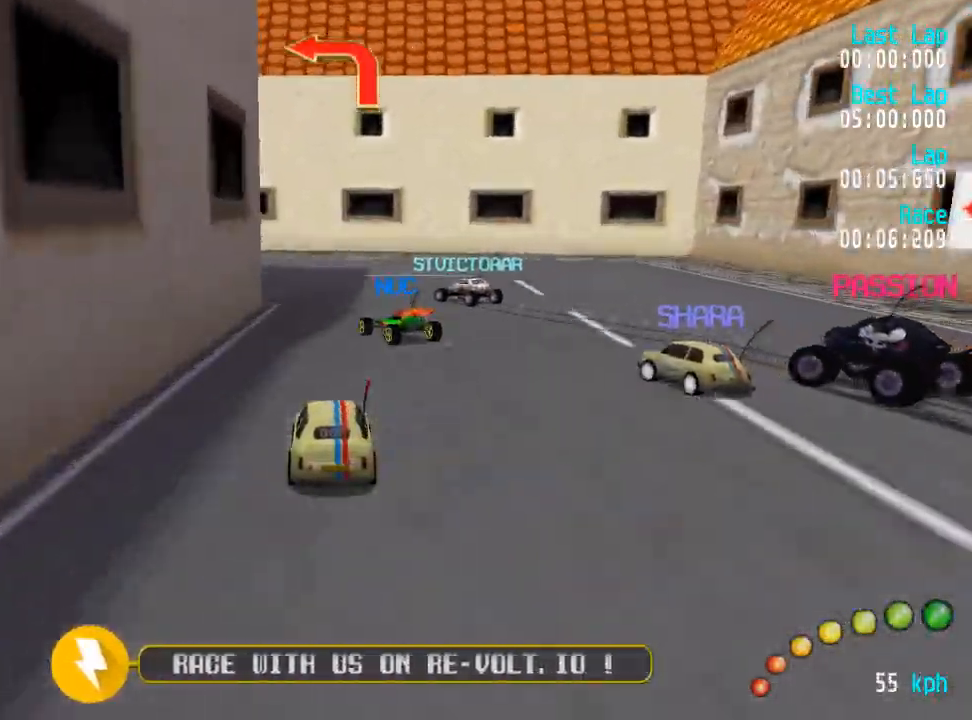
{"buttons": ["A", "DPAD_UP", "DPAD_LEFT"], "left_stick": "center", "right_stick": "center", "events": [[50, "X", "up"], [117, "DPAD_LEFT", "down"], [133, "DPAD_UP", "down"], [250, "A", "down"]]}
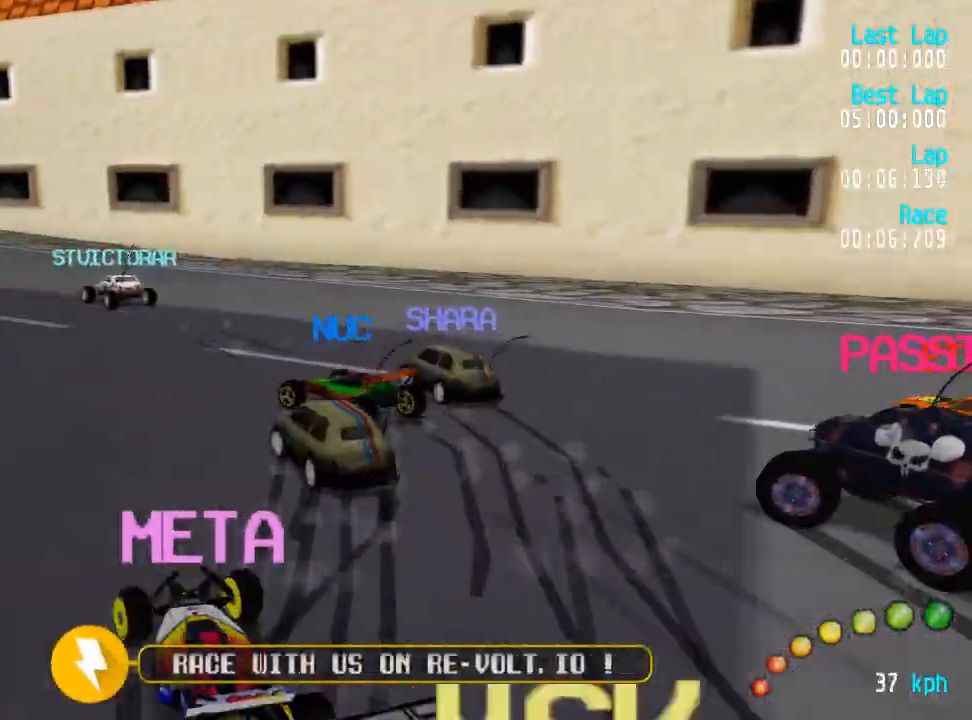
{"buttons": ["A"], "left_stick": "center", "right_stick": "center", "events": [[50, "DPAD_UP", "up"], [67, "DPAD_LEFT", "up"], [100, "DPAD_LEFT", "down"], [117, "DPAD_UP", "down"], [267, "DPAD_UP", "up"], [283, "DPAD_LEFT", "up"], [350, "DPAD_LEFT", "down"], [367, "DPAD_UP", "down"], [400, "DPAD_UP", "up"], [433, "DPAD_LEFT", "up"]]}
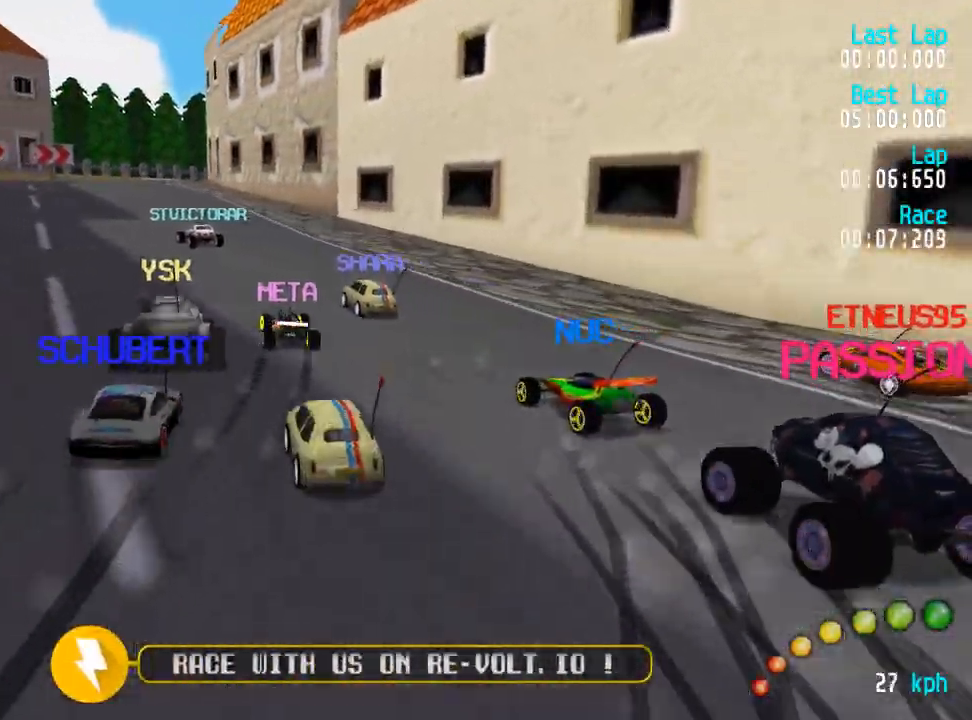
{"buttons": ["A"], "left_stick": "center", "right_stick": "center", "events": [[217, "left_stick", "down-right"], [350, "left_stick", "center"]]}
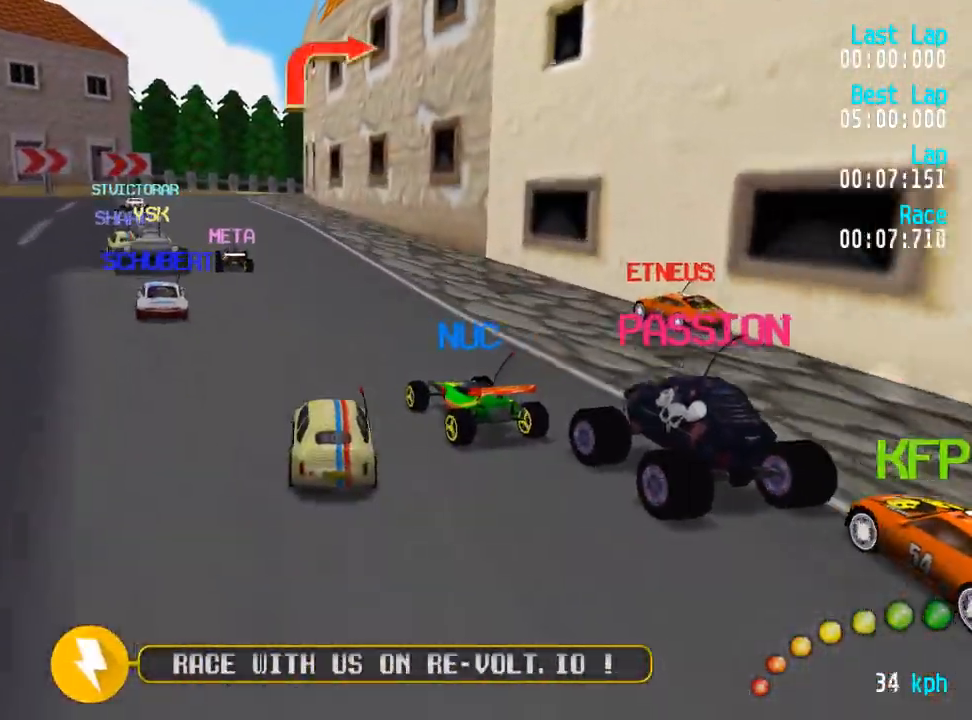
{"buttons": ["A"], "left_stick": "center", "right_stick": "center", "events": [[67, "DPAD_LEFT", "down"], [83, "DPAD_UP", "down"], [150, "DPAD_LEFT", "up"], [150, "DPAD_UP", "up"]]}
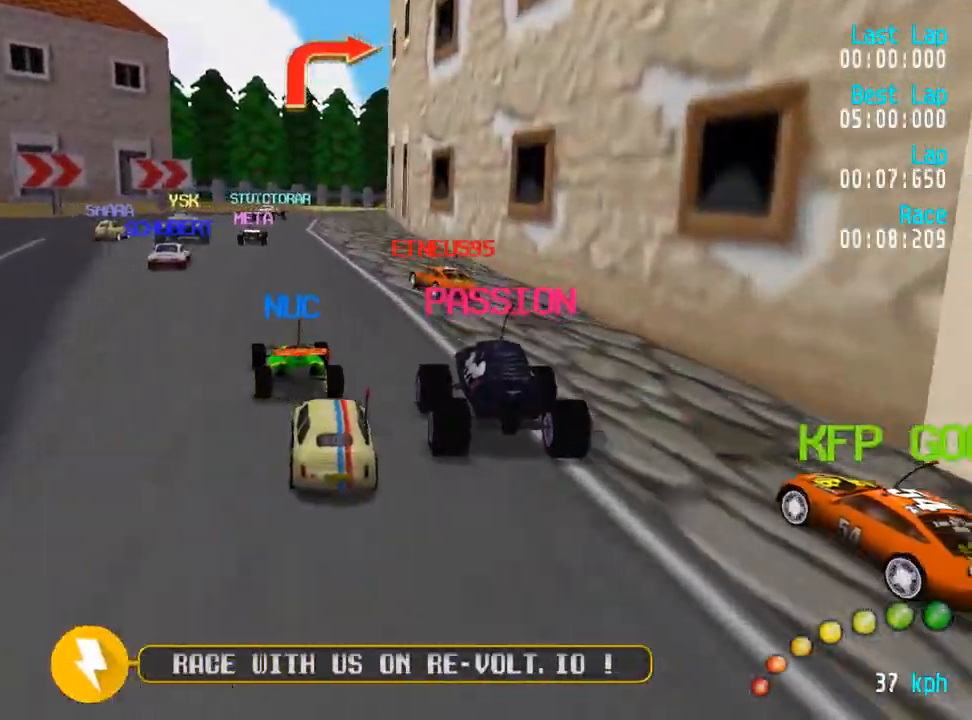
{"buttons": ["A"], "left_stick": "center", "right_stick": "center", "events": []}
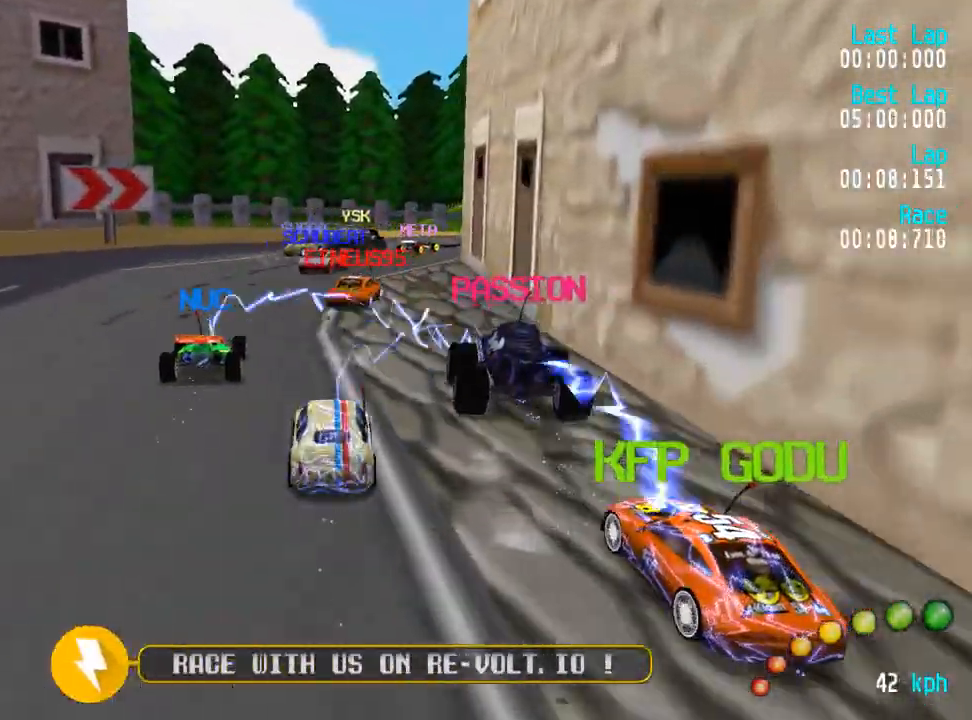
{"buttons": ["A", "DPAD_DOWN", "DPAD_RIGHT"], "left_stick": "center", "right_stick": "center", "events": [[17, "DPAD_DOWN", "down"], [17, "DPAD_RIGHT", "down"], [67, "DPAD_UP", "down"], [100, "DPAD_DOWN", "up"], [133, "DPAD_RIGHT", "up"], [133, "DPAD_UP", "up"], [300, "DPAD_DOWN", "down"], [300, "DPAD_RIGHT", "down"], [383, "DPAD_UP", "down"], [417, "DPAD_DOWN", "up"], [417, "DPAD_RIGHT", "up"], [433, "DPAD_UP", "up"], [483, "DPAD_DOWN", "down"], [483, "DPAD_RIGHT", "down"]]}